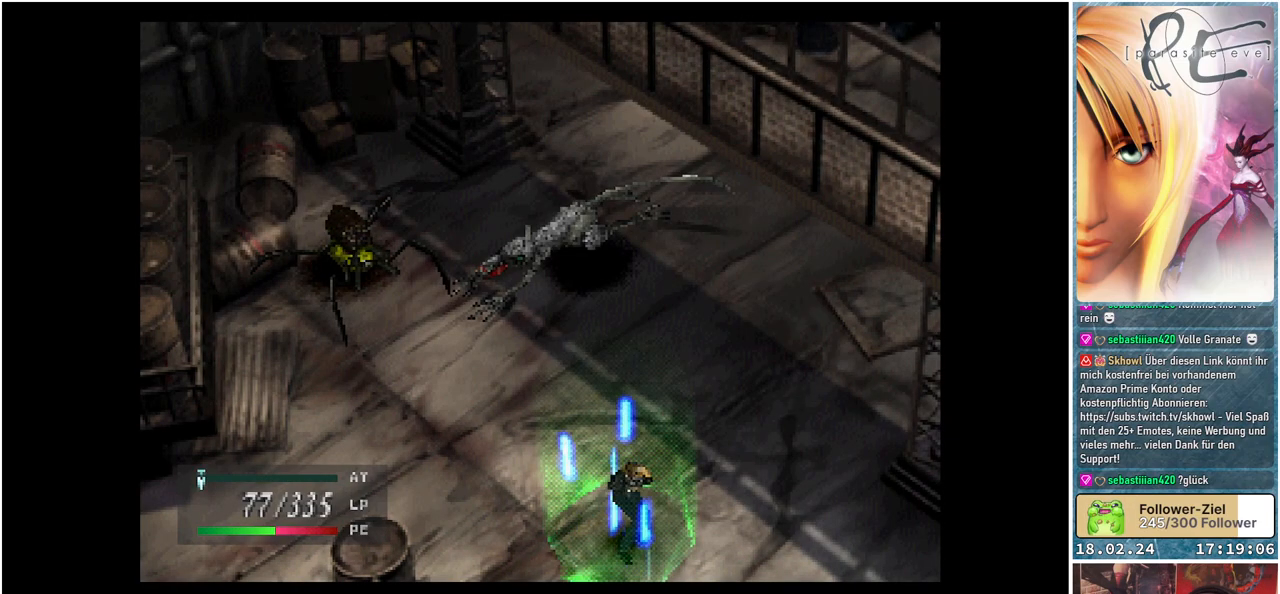
Gameplay with a controller (Xbox layout); each line is a JSON object with the inputs held at the frame after it. "events" lists button and stick changes between this image and that frame as [ms after this image, input, new state], when the widget could be followed in between. Not read: left_stick right_stick.
{"buttons": [], "events": []}
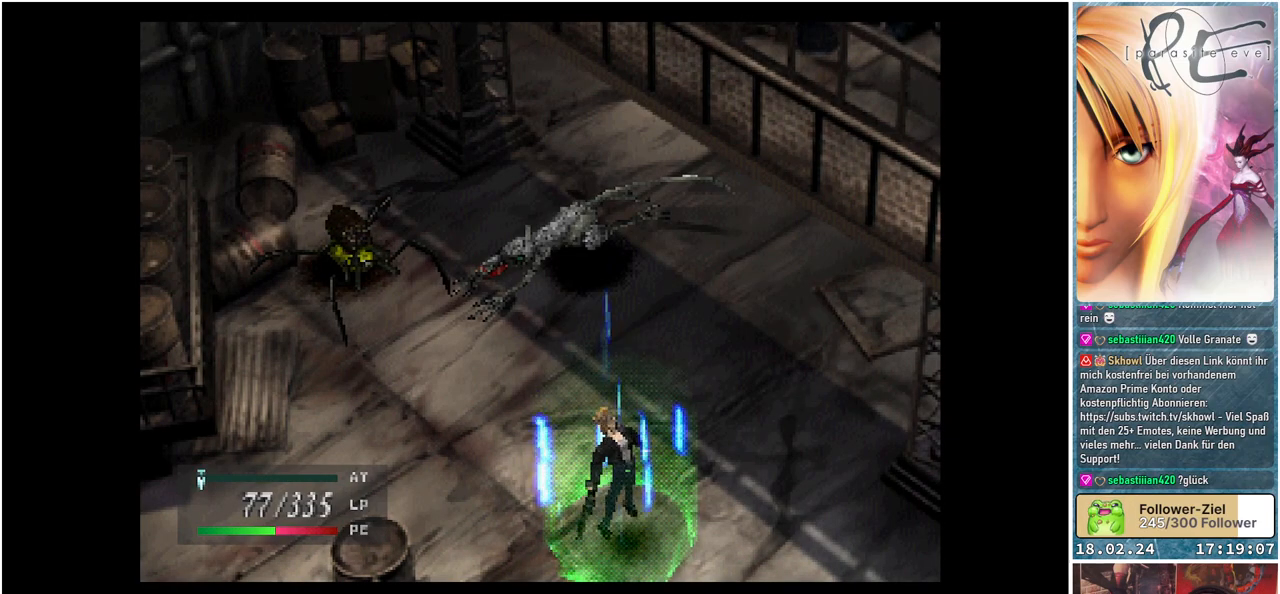
{"buttons": [], "events": []}
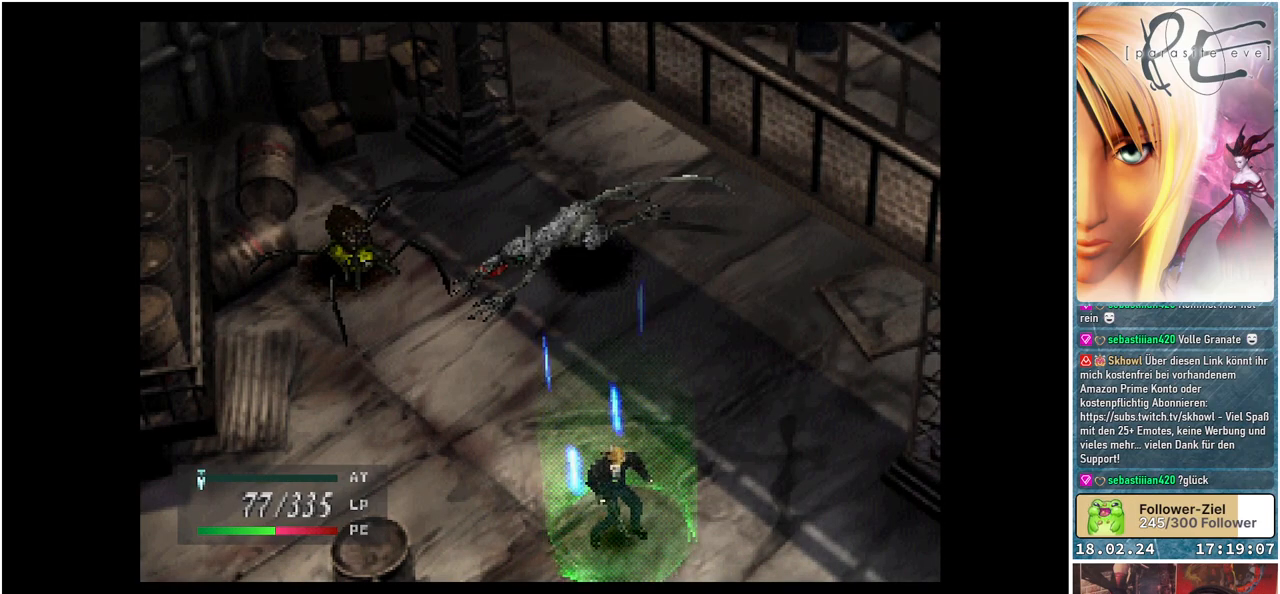
{"buttons": [], "events": []}
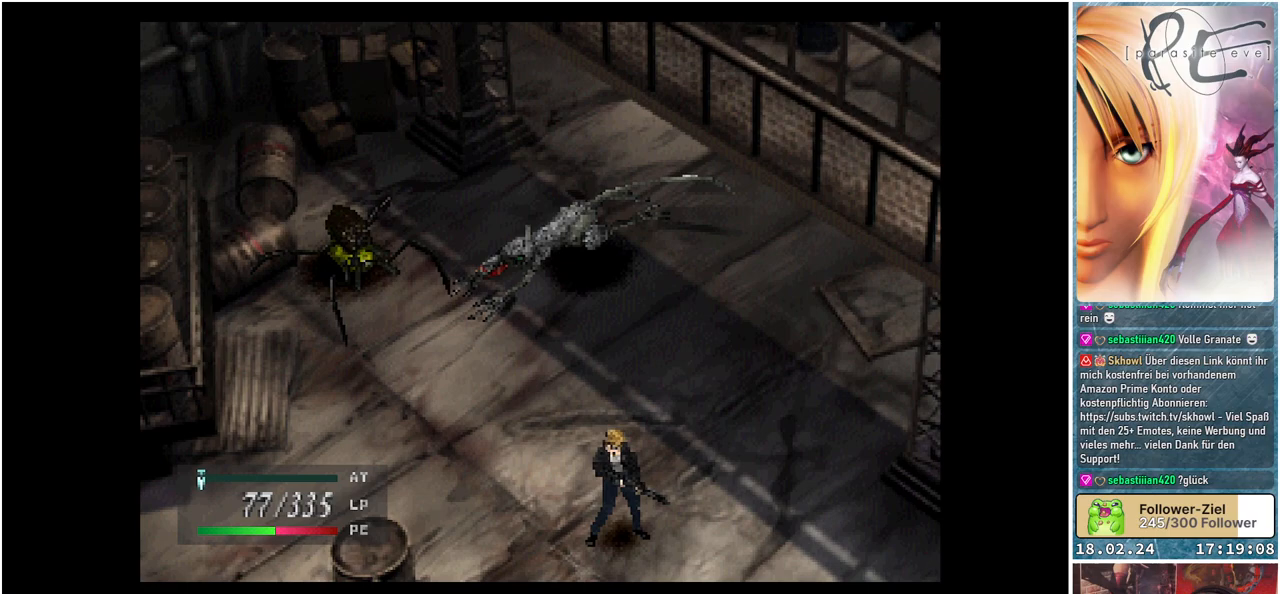
{"buttons": ["DPAD_RIGHT"], "events": [[133, "DPAD_RIGHT", "down"]]}
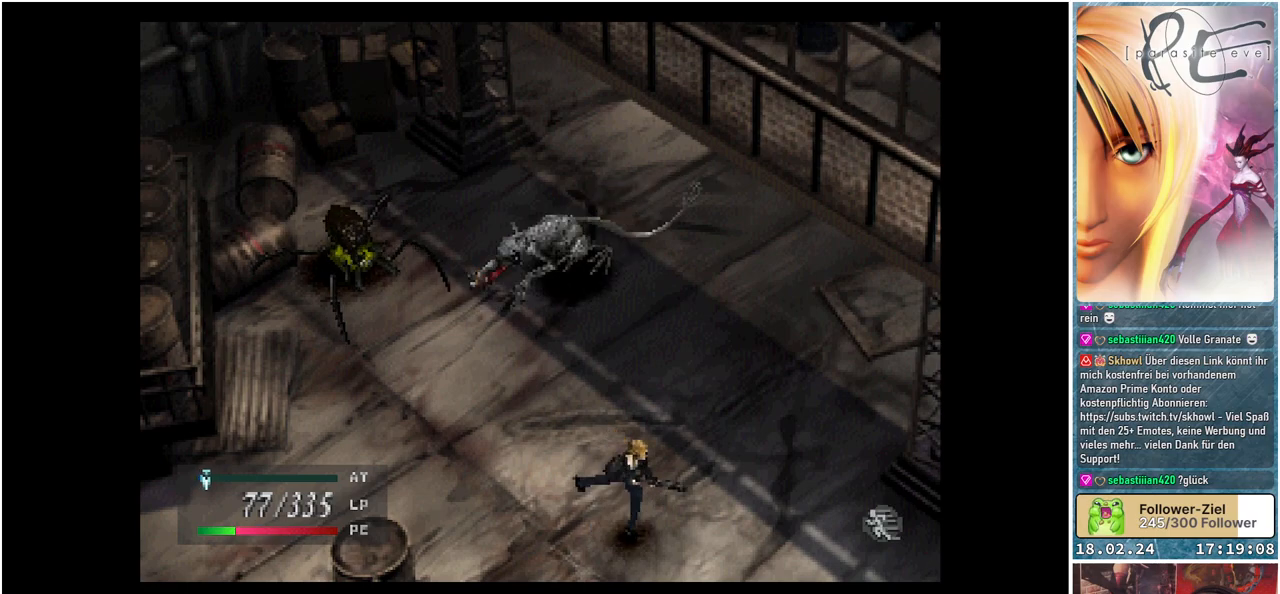
{"buttons": ["DPAD_UP", "DPAD_RIGHT"], "events": [[250, "DPAD_UP", "down"]]}
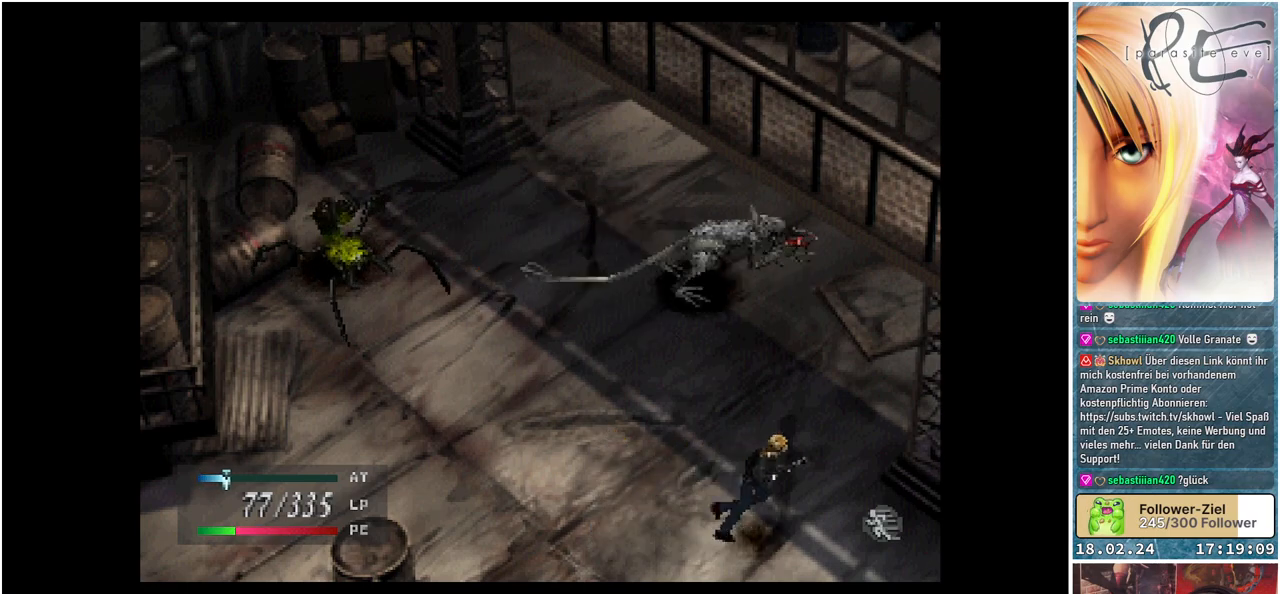
{"buttons": ["DPAD_LEFT"], "events": [[83, "DPAD_UP", "up"], [100, "DPAD_RIGHT", "up"], [183, "DPAD_LEFT", "down"]]}
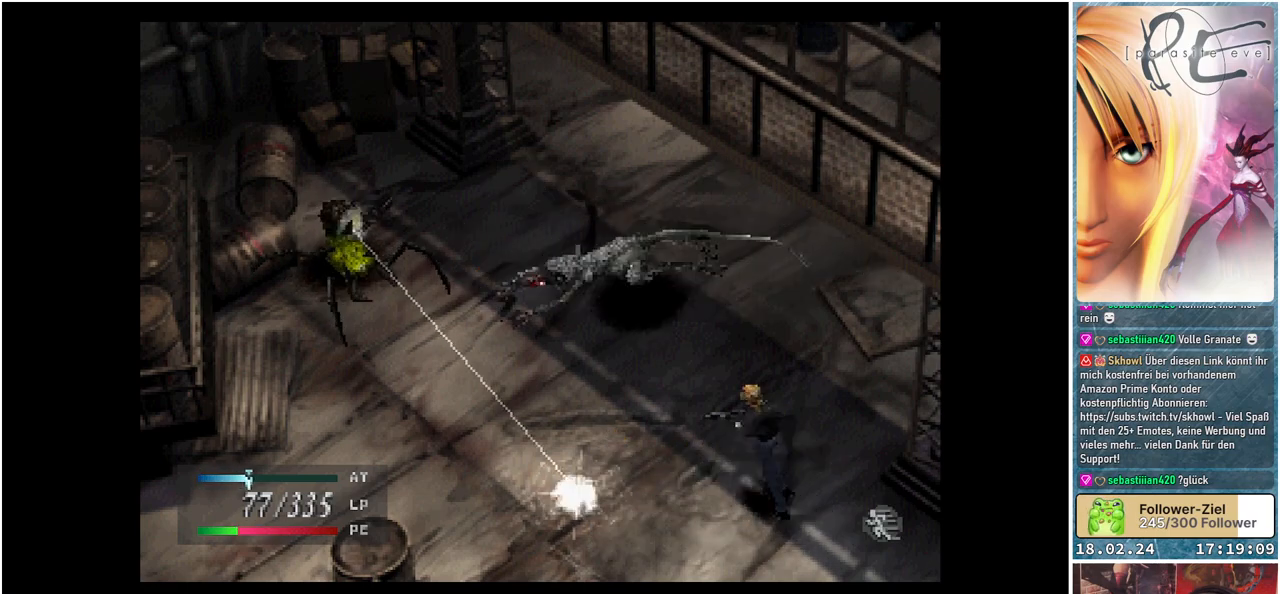
{"buttons": ["DPAD_UP", "DPAD_RIGHT"], "events": [[33, "DPAD_DOWN", "down"], [233, "DPAD_LEFT", "up"], [283, "DPAD_DOWN", "up"], [383, "DPAD_UP", "down"], [400, "DPAD_RIGHT", "down"]]}
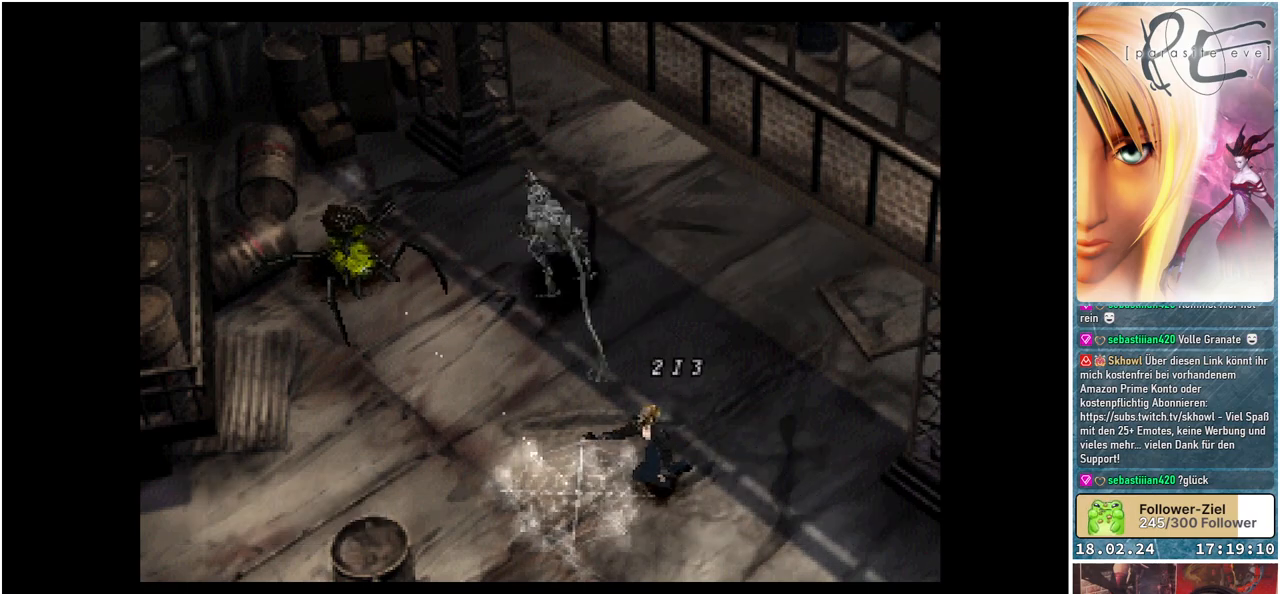
{"buttons": [], "events": [[117, "DPAD_UP", "up"], [350, "DPAD_RIGHT", "up"]]}
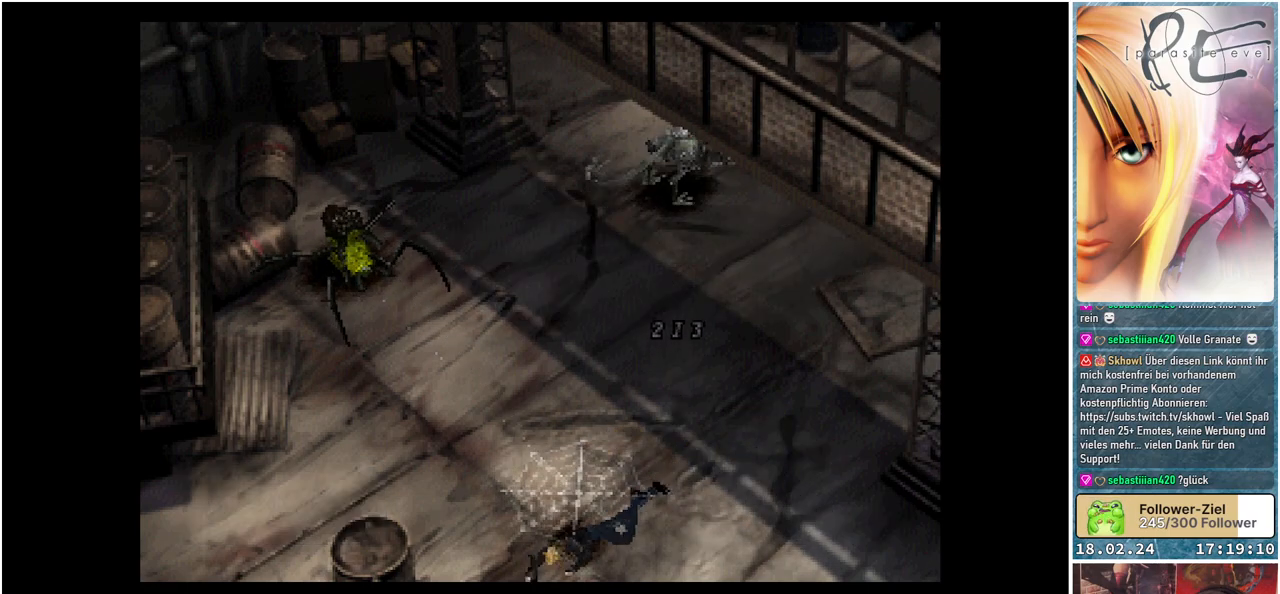
{"buttons": [], "events": []}
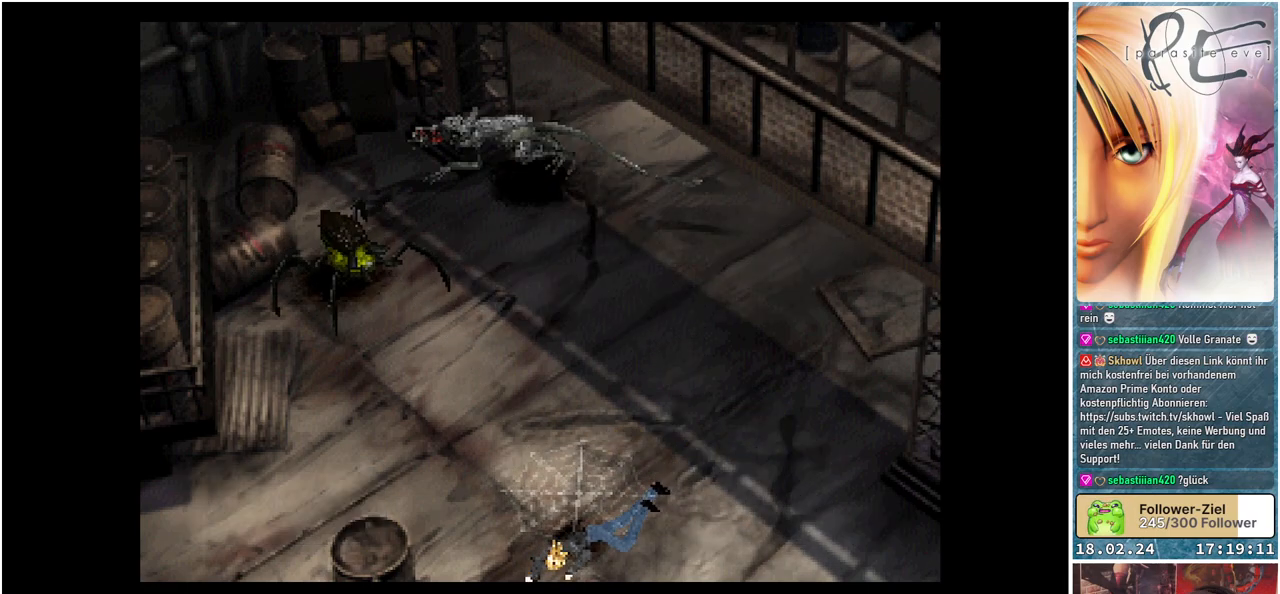
{"buttons": [], "events": []}
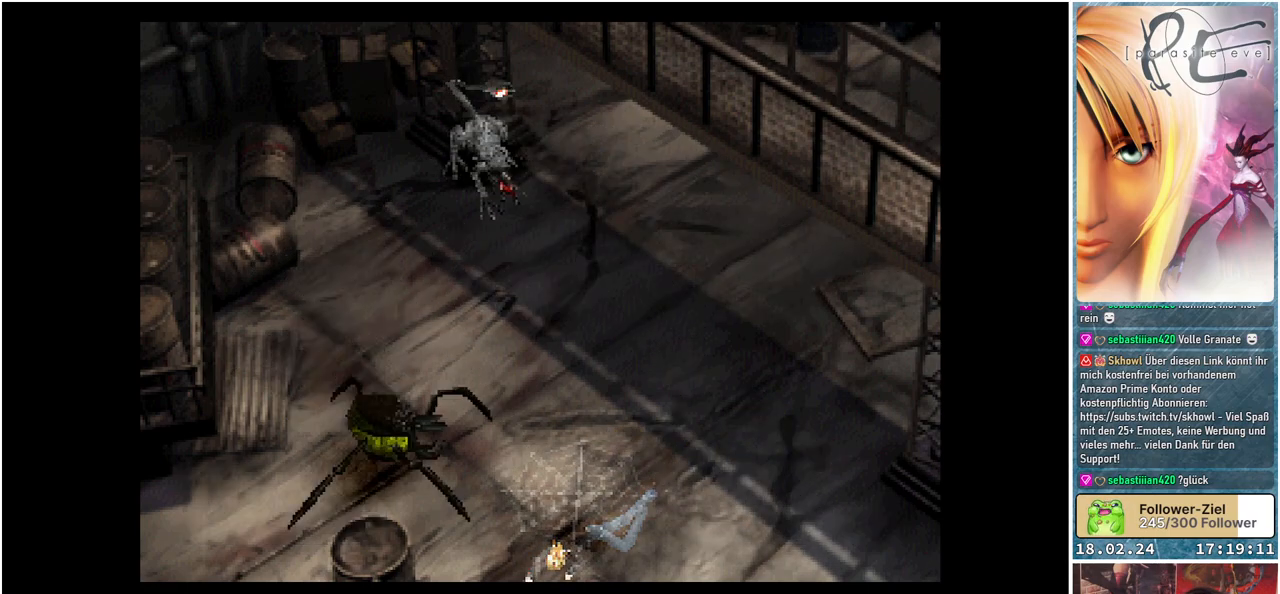
{"buttons": [], "events": []}
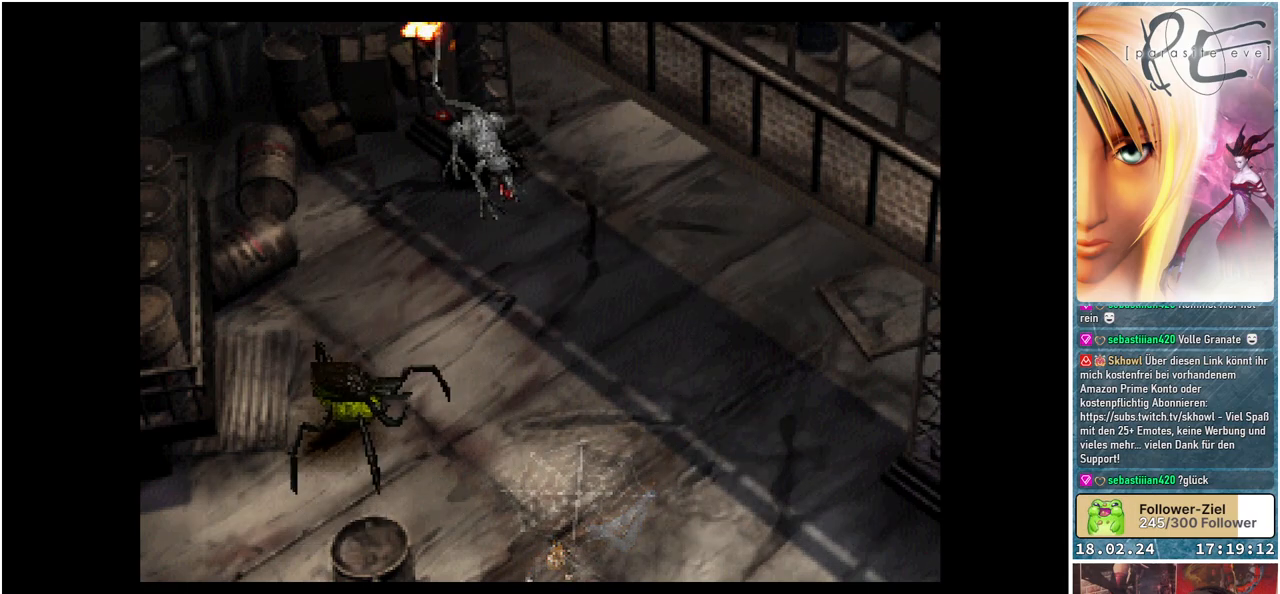
{"buttons": [], "events": []}
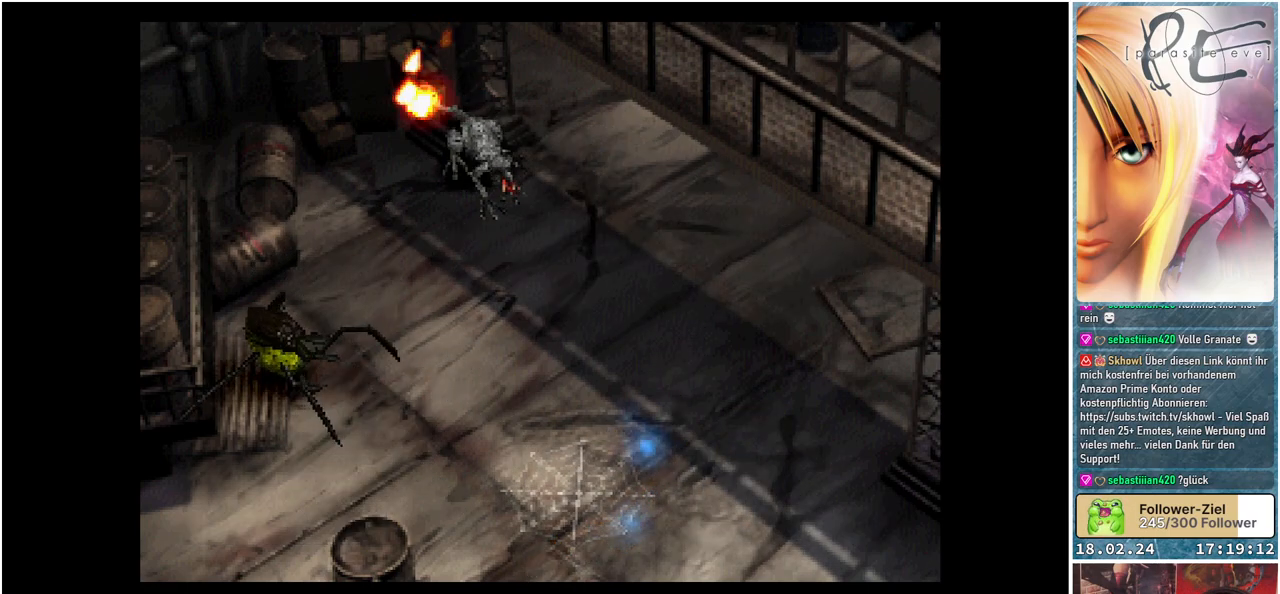
{"buttons": [], "events": []}
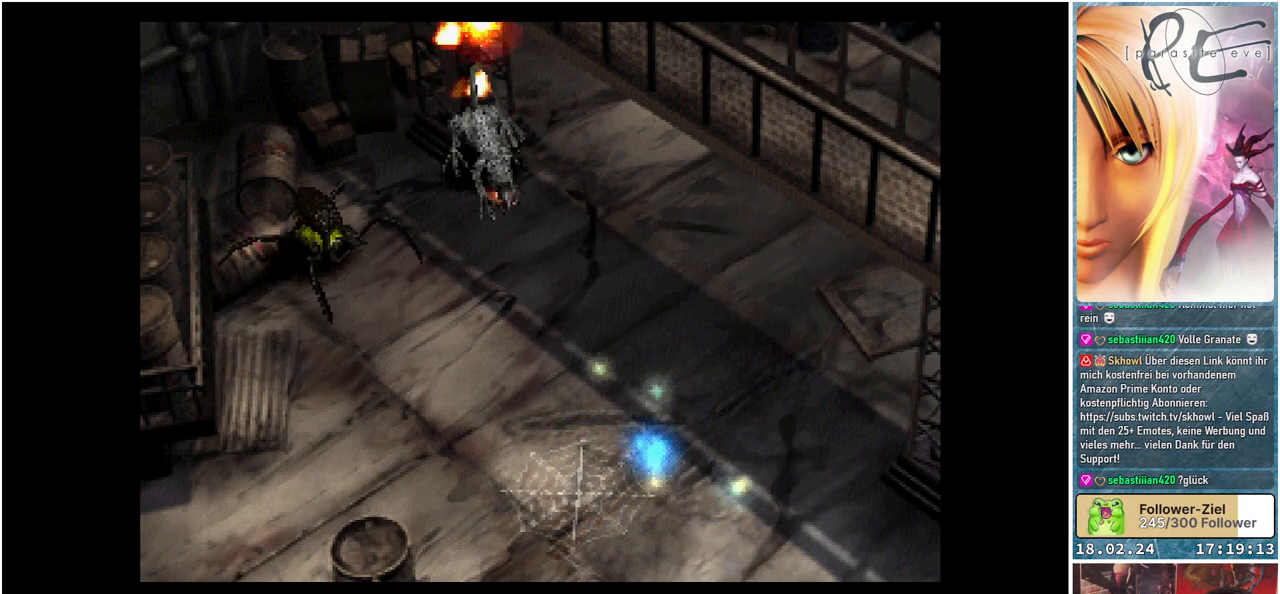
{"buttons": [], "events": []}
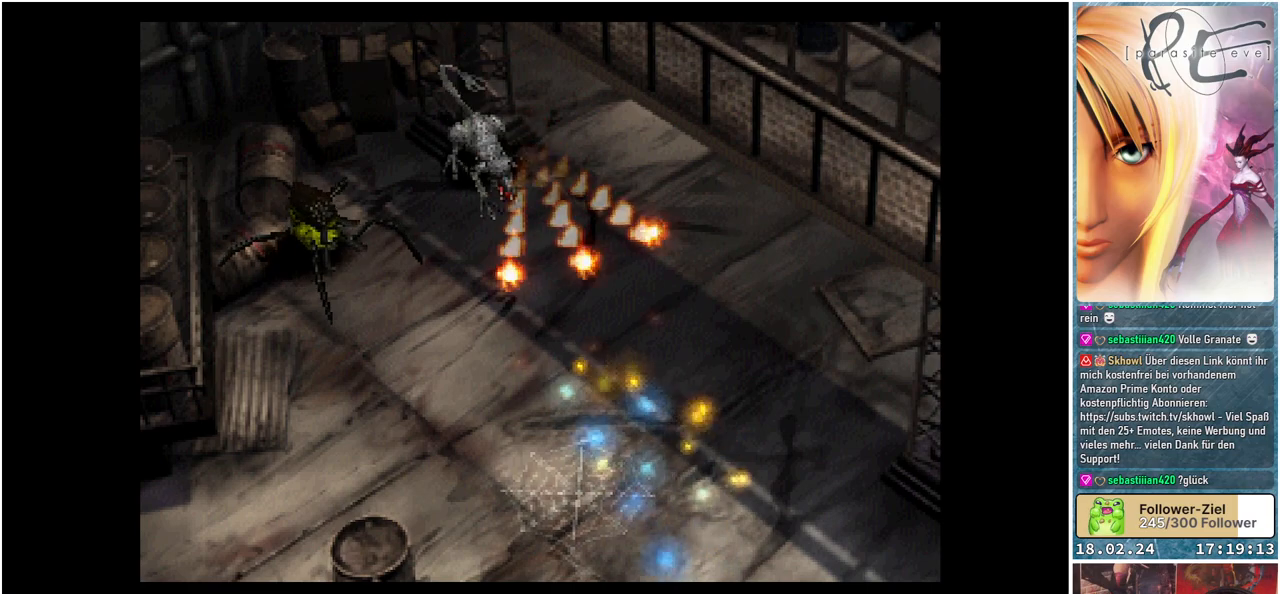
{"buttons": [], "events": []}
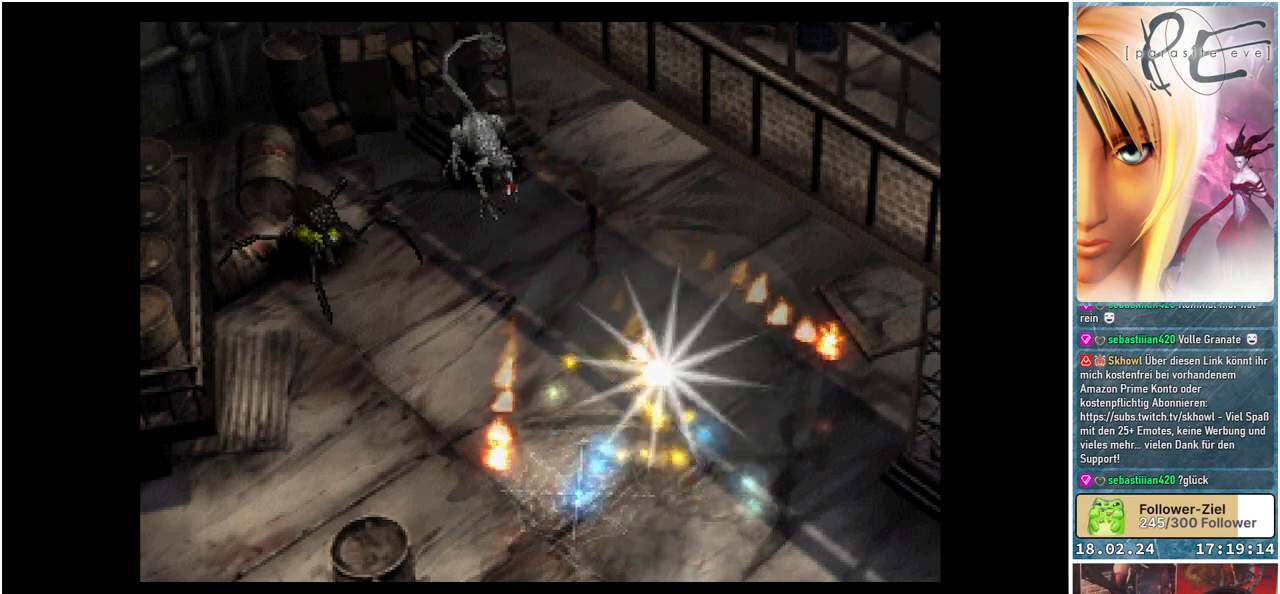
{"buttons": [], "events": []}
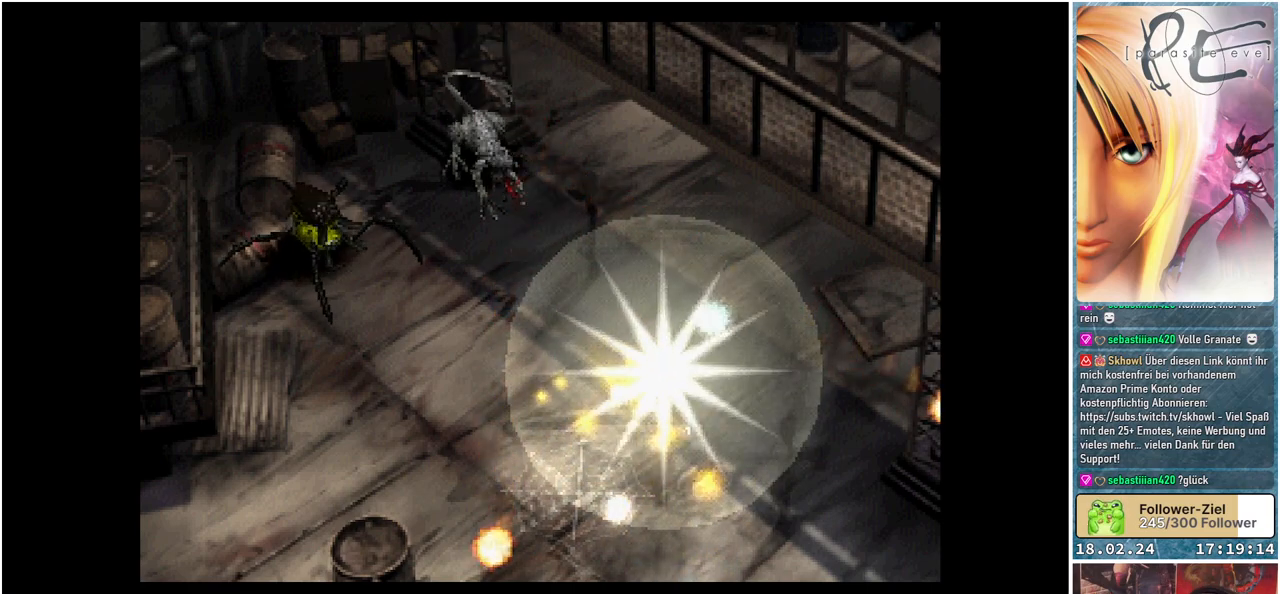
{"buttons": ["DPAD_UP"], "events": [[33, "DPAD_UP", "down"]]}
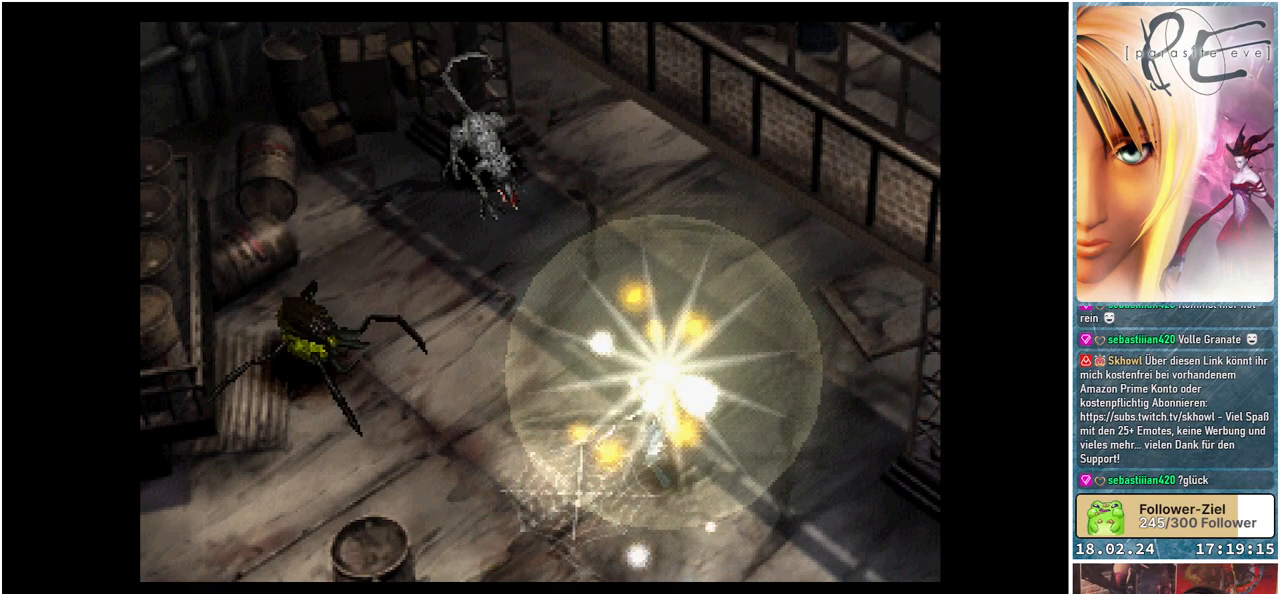
{"buttons": ["DPAD_UP"], "events": []}
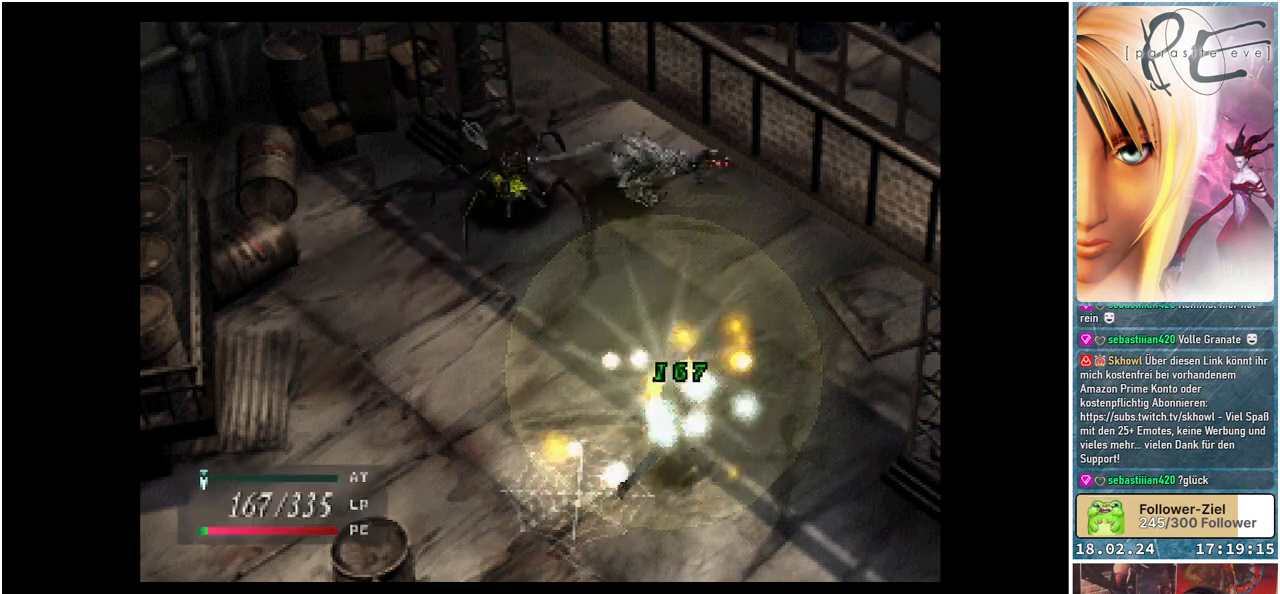
{"buttons": ["DPAD_LEFT"], "events": [[400, "DPAD_LEFT", "down"], [400, "DPAD_UP", "up"]]}
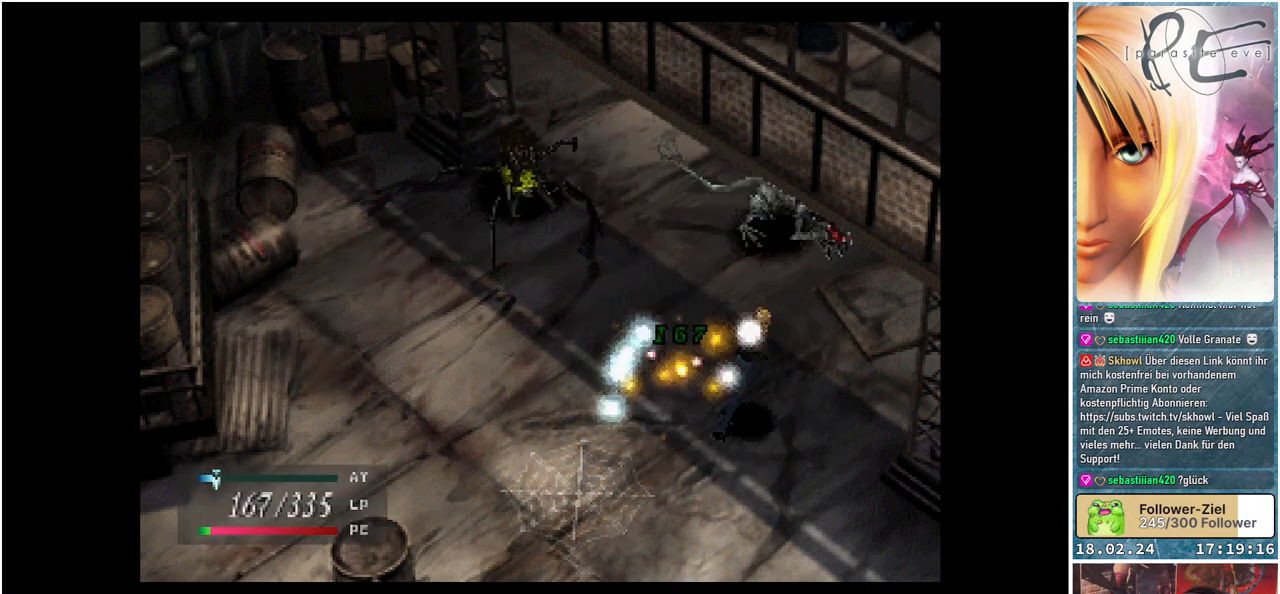
{"buttons": ["DPAD_DOWN", "DPAD_LEFT"], "events": [[383, "DPAD_DOWN", "down"]]}
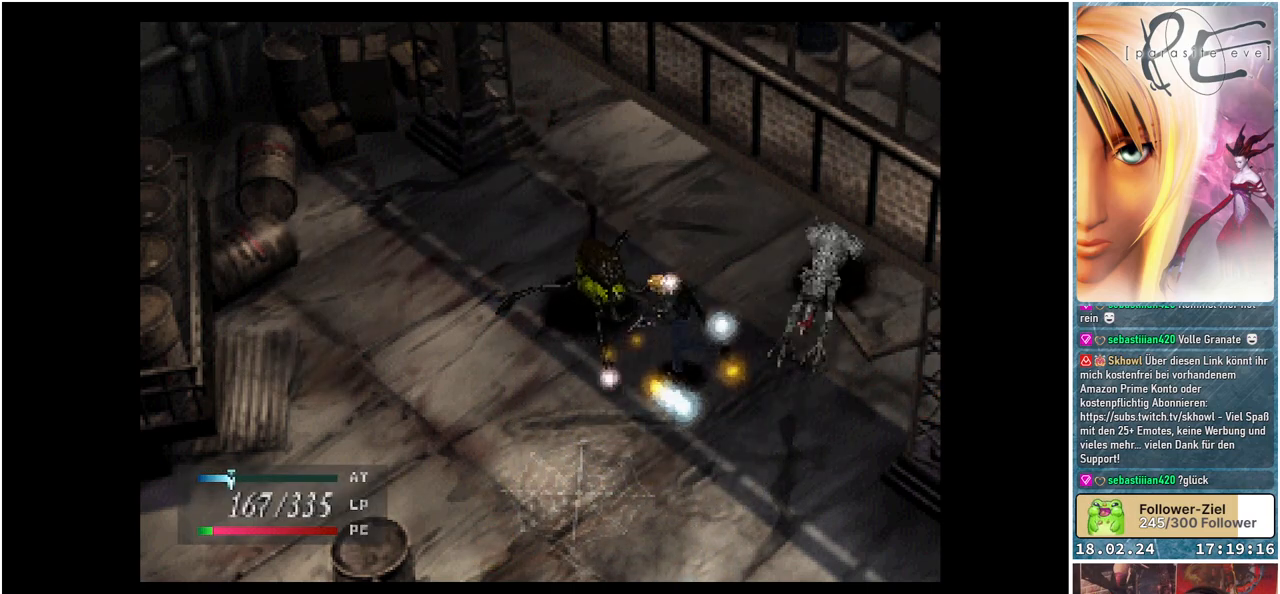
{"buttons": ["DPAD_DOWN", "DPAD_LEFT"], "events": []}
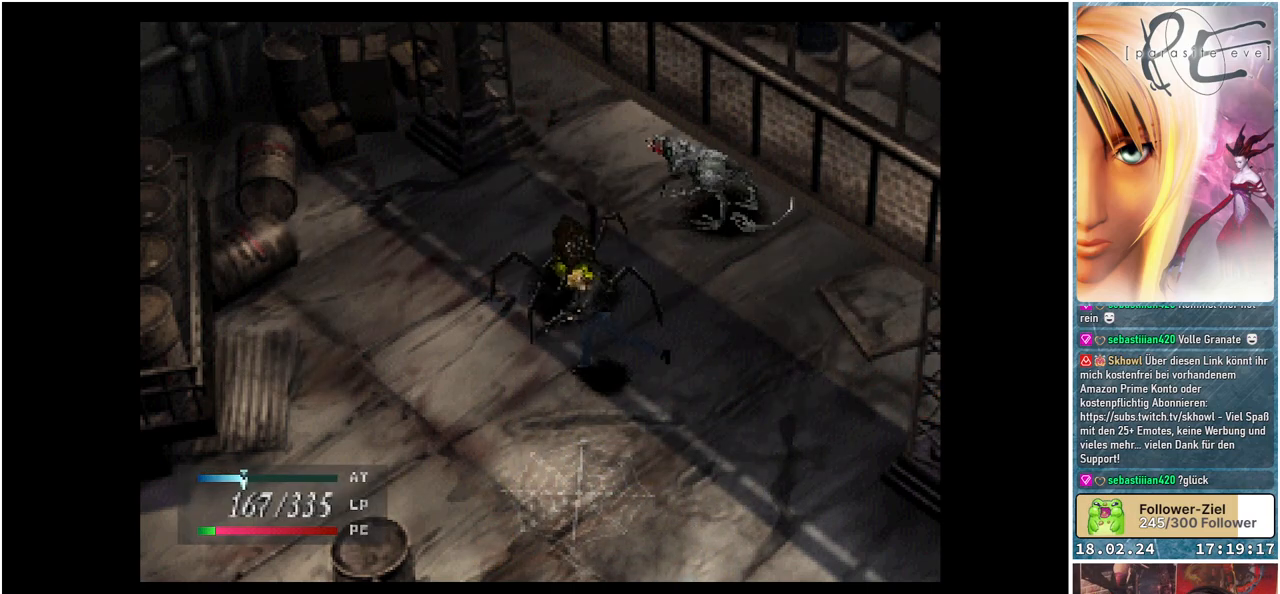
{"buttons": ["DPAD_LEFT"], "events": [[167, "DPAD_DOWN", "up"]]}
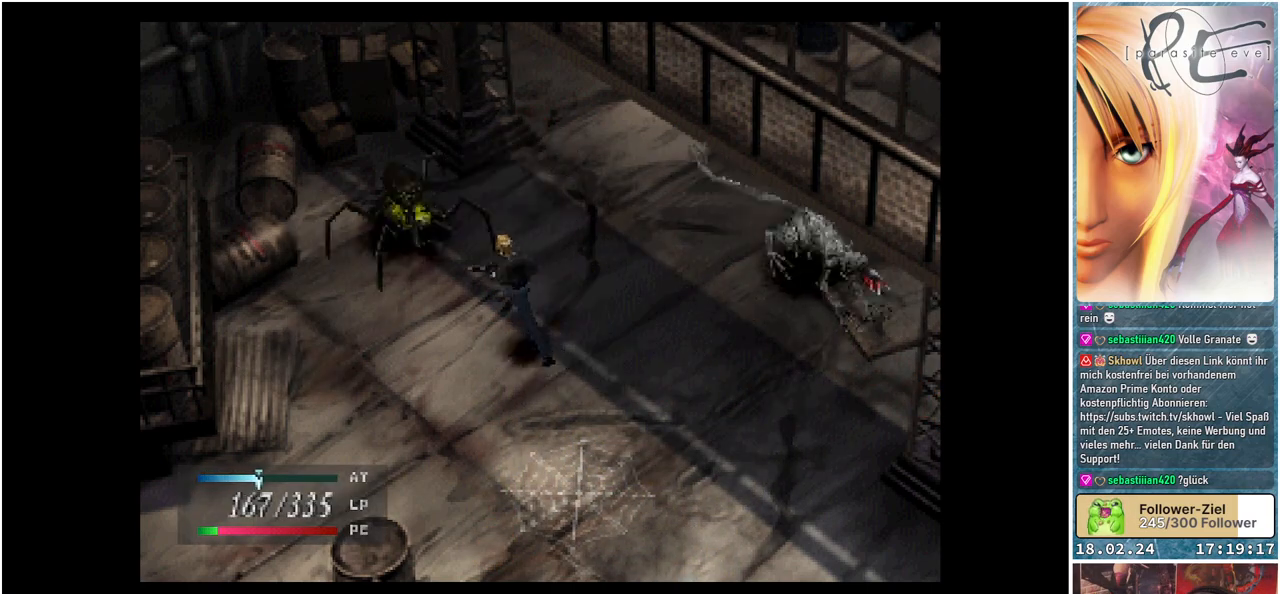
{"buttons": ["DPAD_DOWN"], "events": [[133, "DPAD_DOWN", "down"], [217, "DPAD_LEFT", "up"]]}
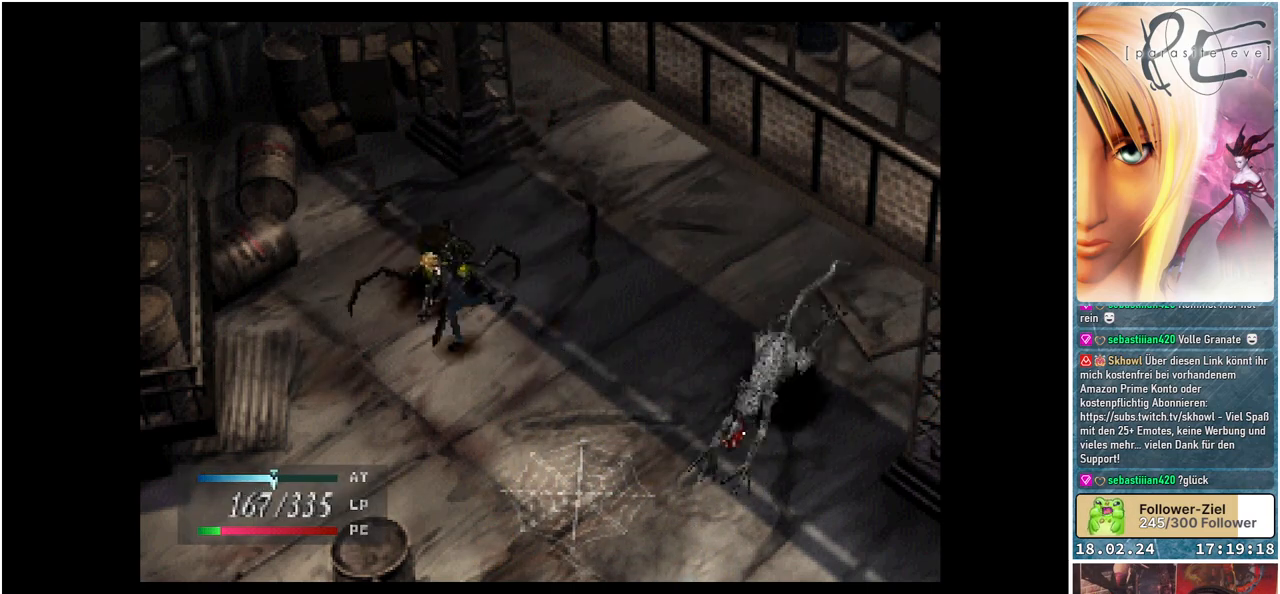
{"buttons": ["DPAD_DOWN"], "events": []}
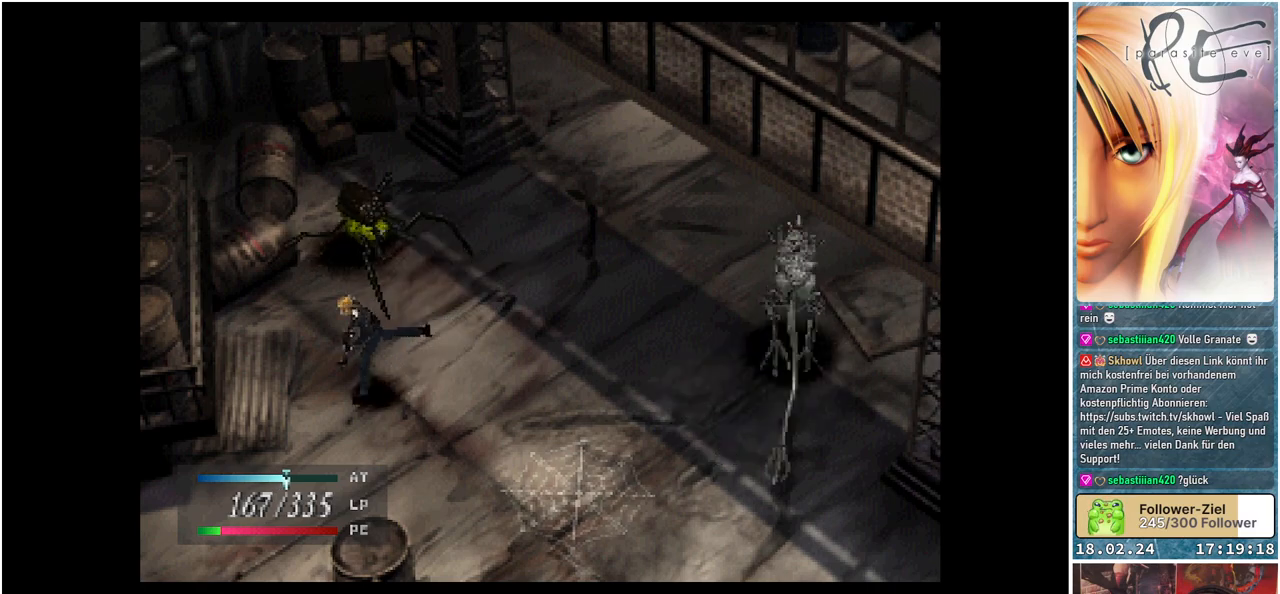
{"buttons": ["DPAD_RIGHT"], "events": [[400, "DPAD_DOWN", "up"], [433, "DPAD_RIGHT", "down"]]}
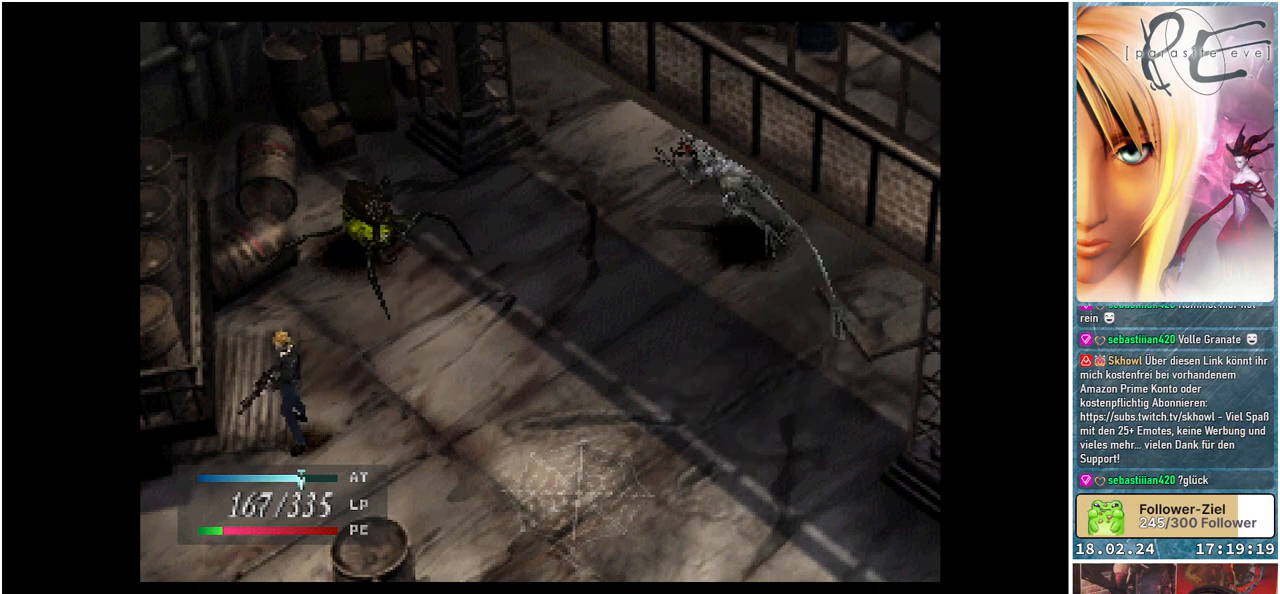
{"buttons": ["DPAD_RIGHT"], "events": []}
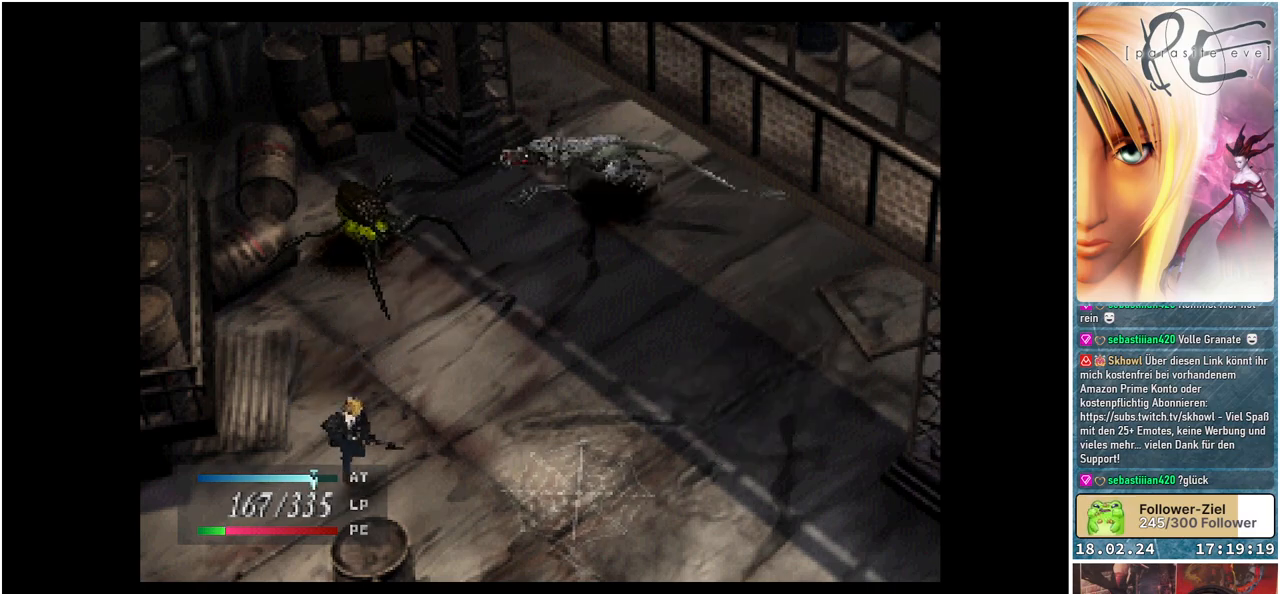
{"buttons": ["DPAD_RIGHT"], "events": []}
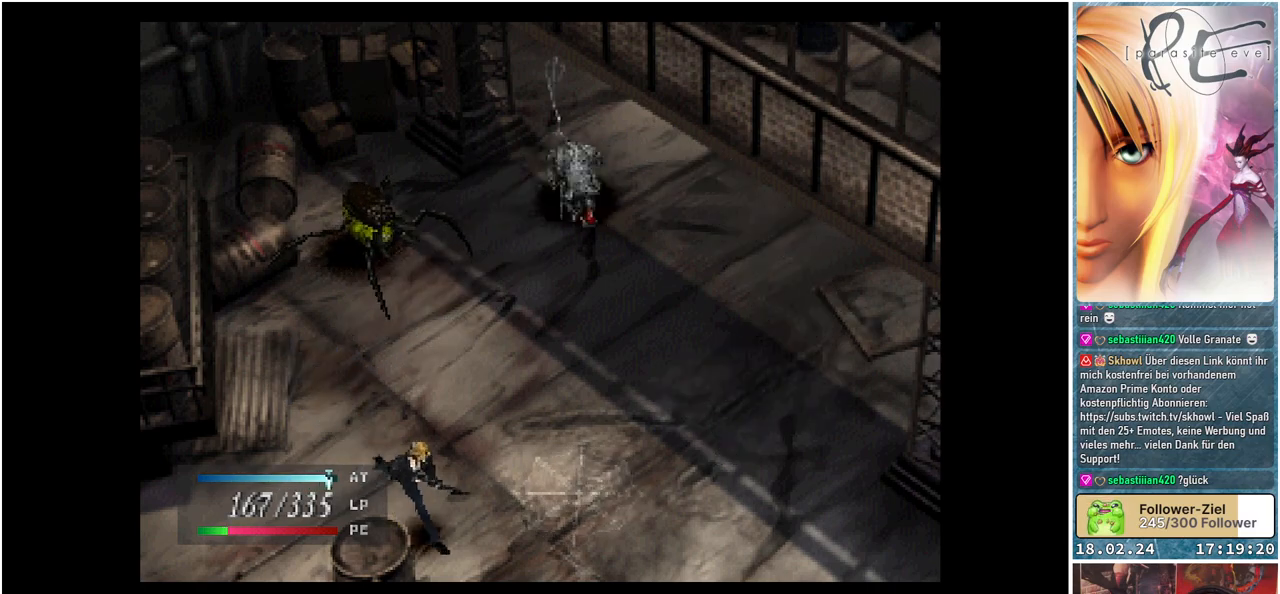
{"buttons": ["DPAD_RIGHT"], "events": []}
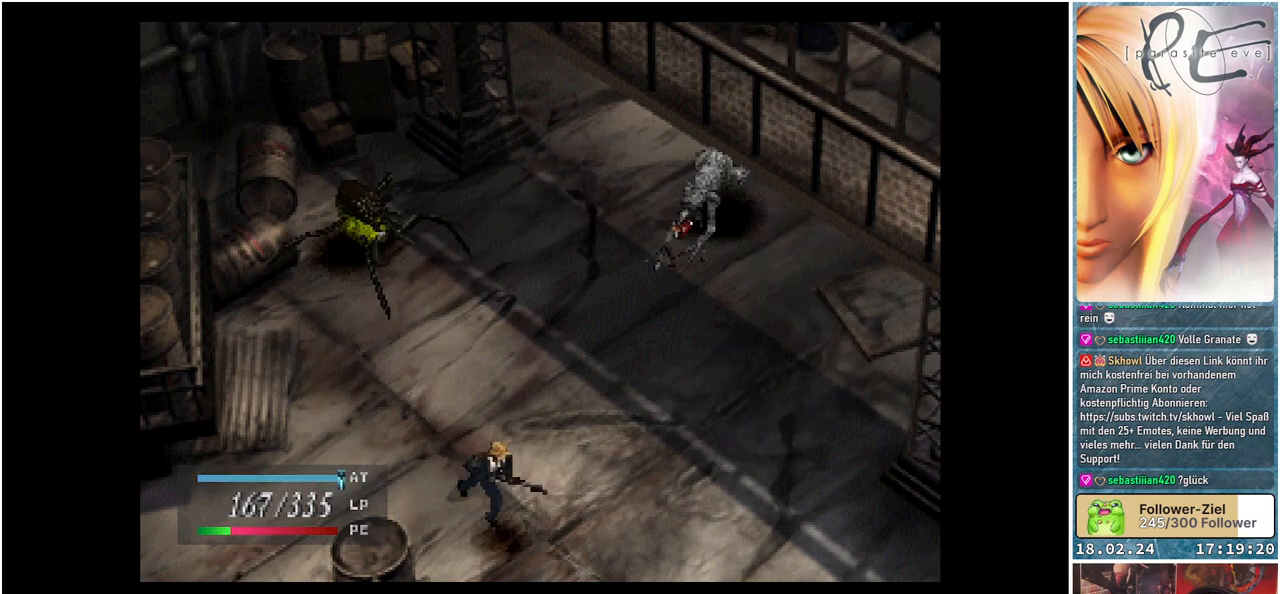
{"buttons": [], "events": [[183, "Y", "down"], [300, "DPAD_RIGHT", "up"], [317, "Y", "up"]]}
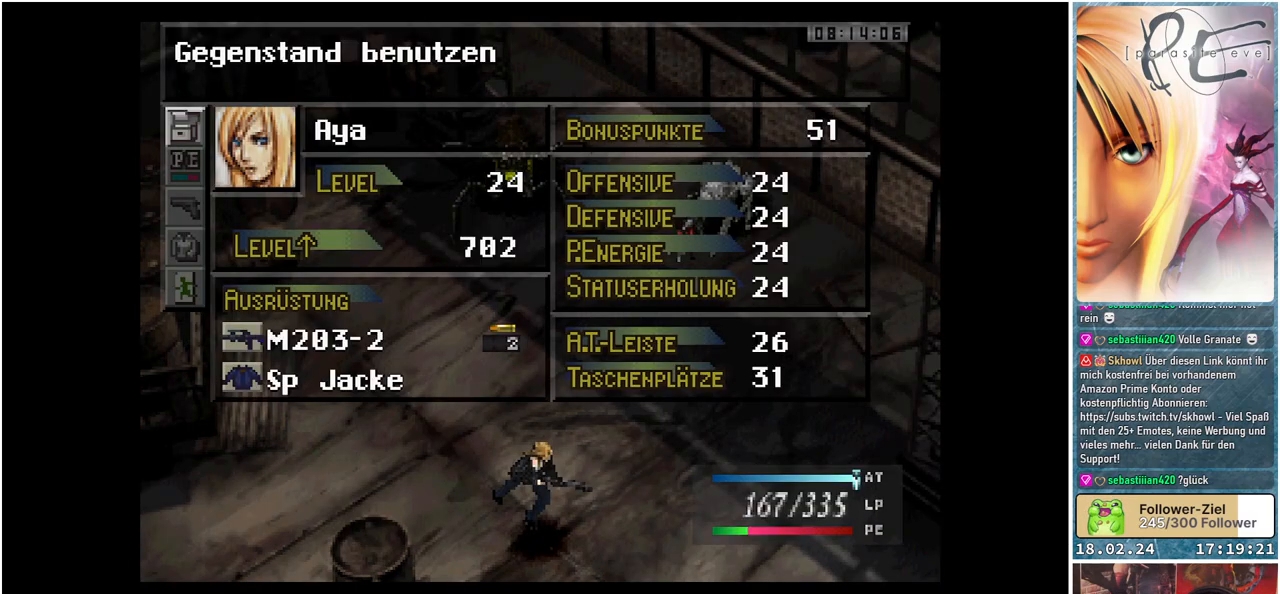
{"buttons": [], "events": [[150, "DPAD_DOWN", "down"], [267, "DPAD_DOWN", "up"], [367, "DPAD_DOWN", "down"], [467, "DPAD_DOWN", "up"]]}